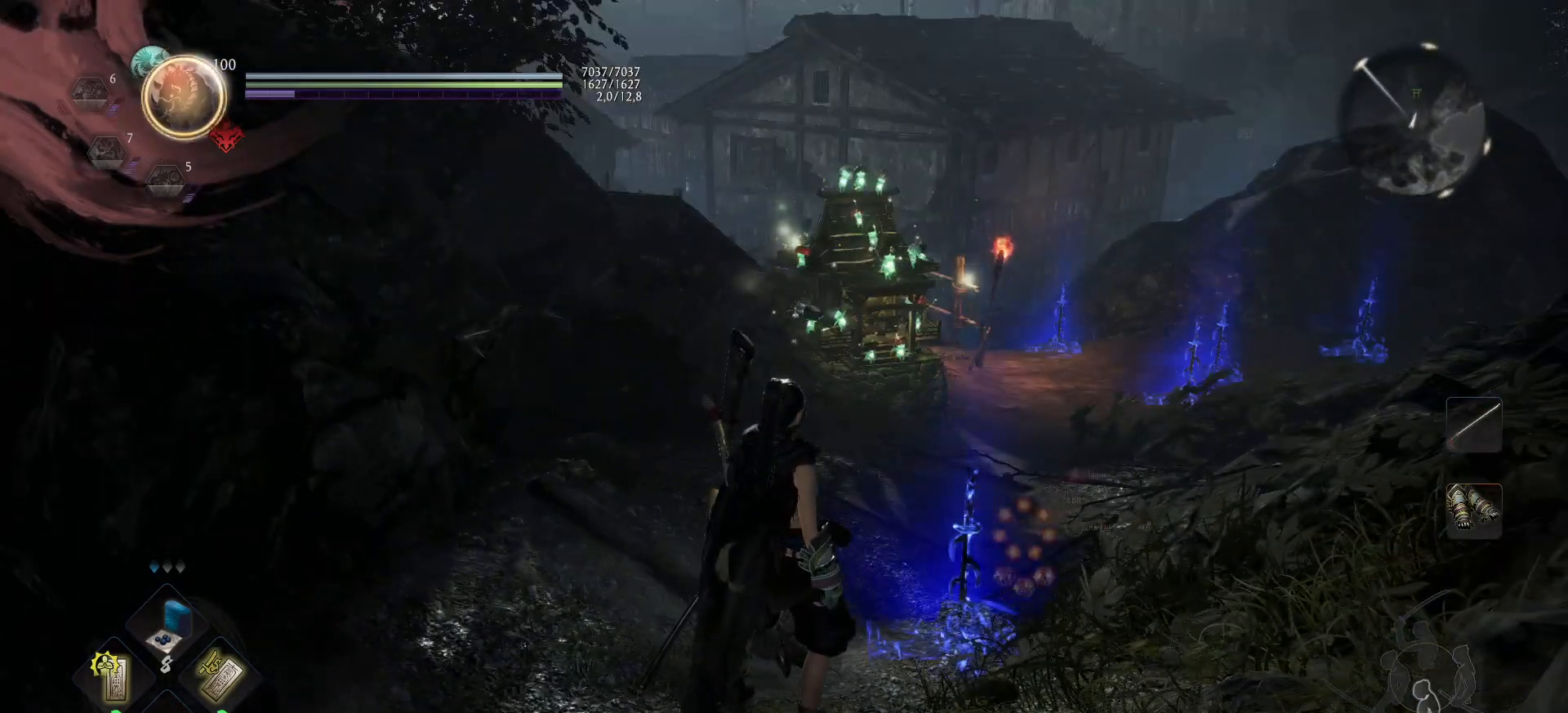
Gameplay with a controller (Xbox layout); each line is a JSON object with the inputs held at the frame after it. "events" lists button and stick changes between this image and that frame as [ms after this image, input, new state], when the widget could be followed in between.
{"buttons": [], "left_stick": "up-right", "right_stick": "center", "events": [[300, "right_stick", "down"], [350, "left_stick", "up-right"], [433, "right_stick", "center"]]}
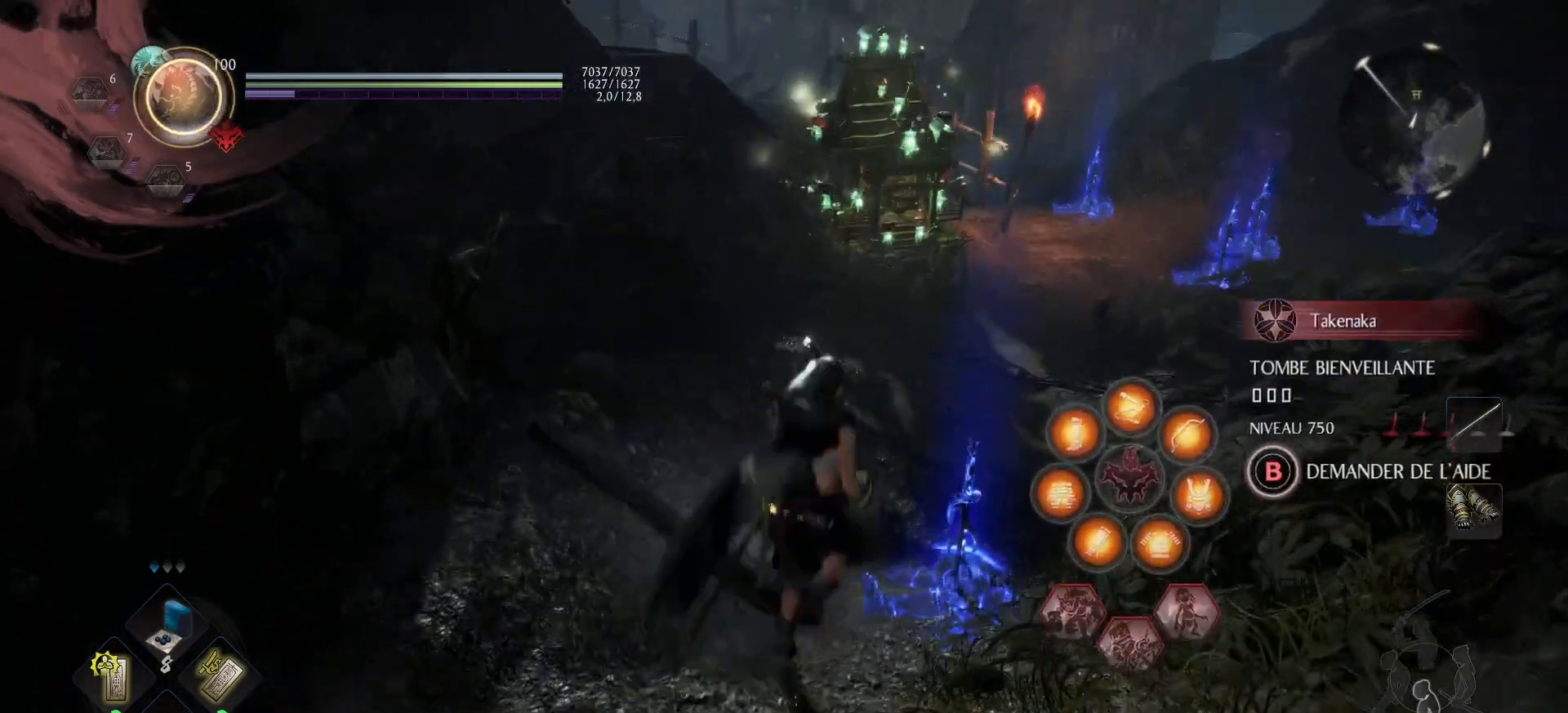
{"buttons": ["A"], "left_stick": "up", "right_stick": "center", "events": [[83, "A", "down"], [450, "left_stick", "up"]]}
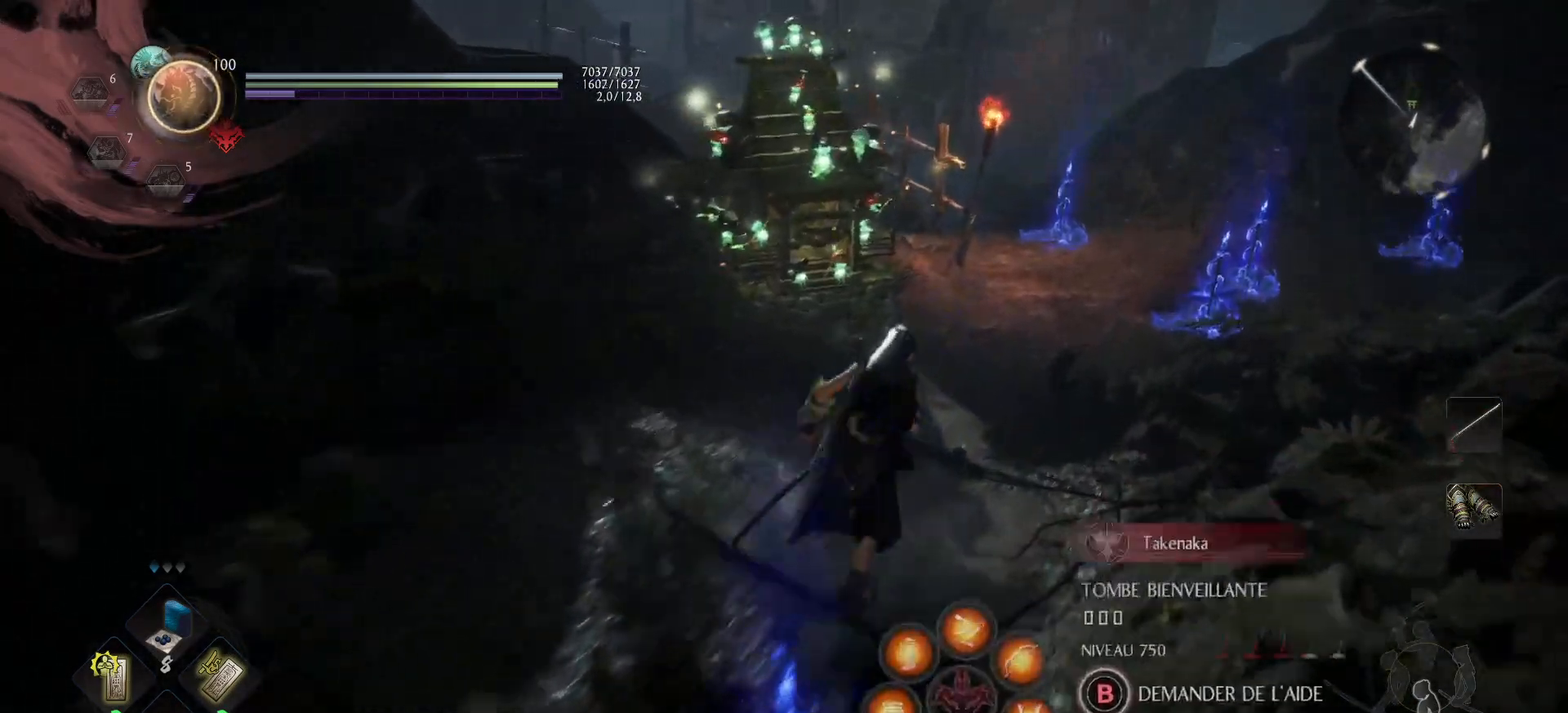
{"buttons": [], "left_stick": "center", "right_stick": "center", "events": [[283, "A", "up"], [417, "left_stick", "center"]]}
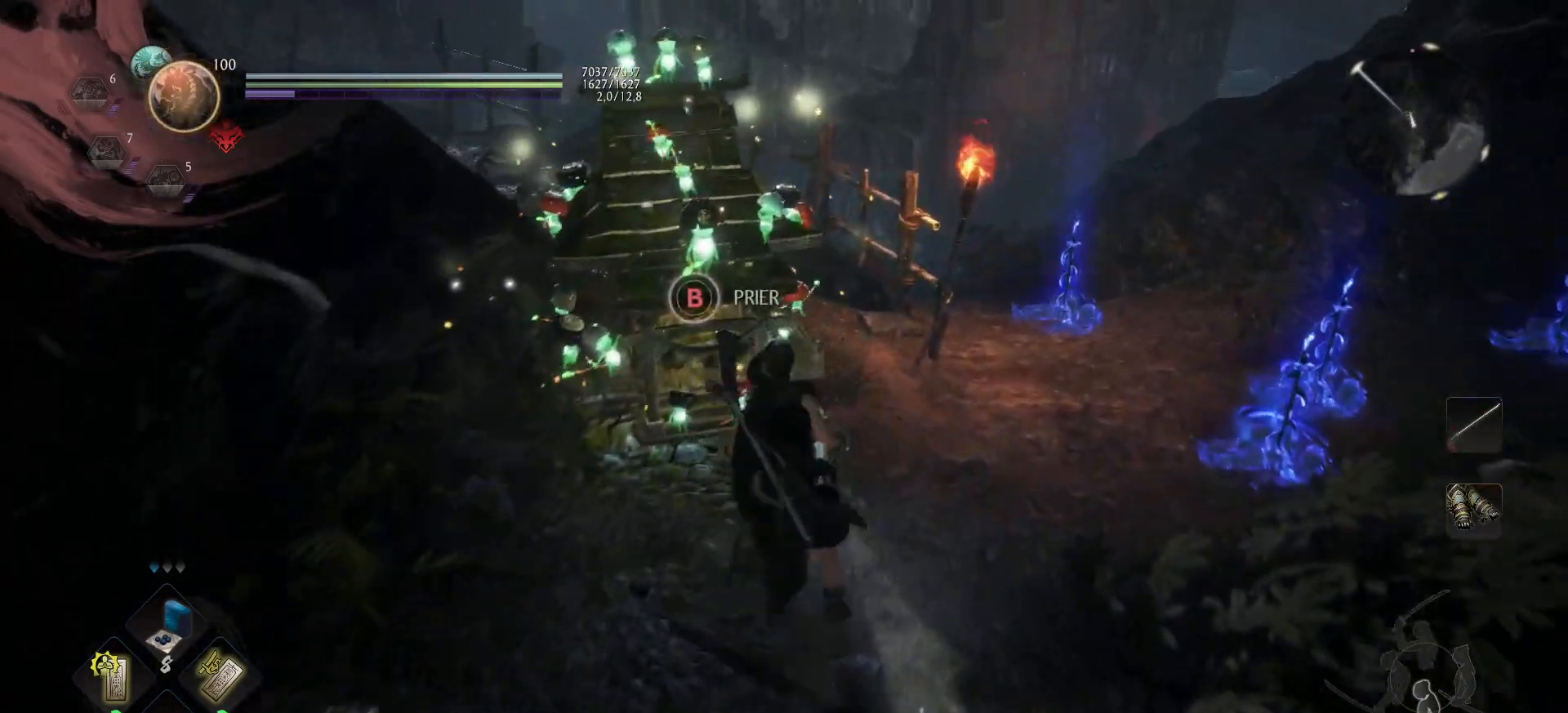
{"buttons": [], "left_stick": "center", "right_stick": "center", "events": [[67, "right_stick", "right"], [250, "right_stick", "up-right"], [483, "right_stick", "center"]]}
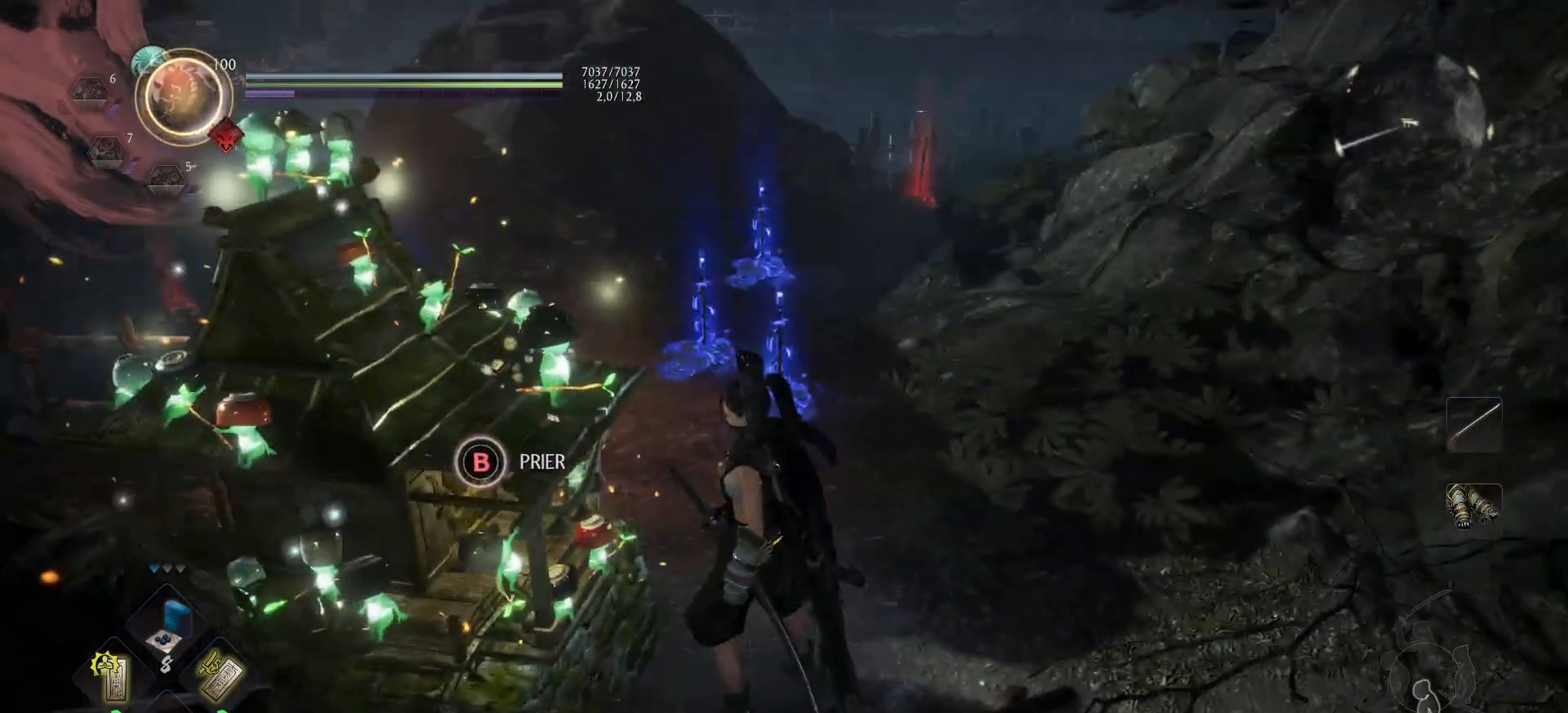
{"buttons": [], "left_stick": "center", "right_stick": "left", "events": [[283, "right_stick", "left"]]}
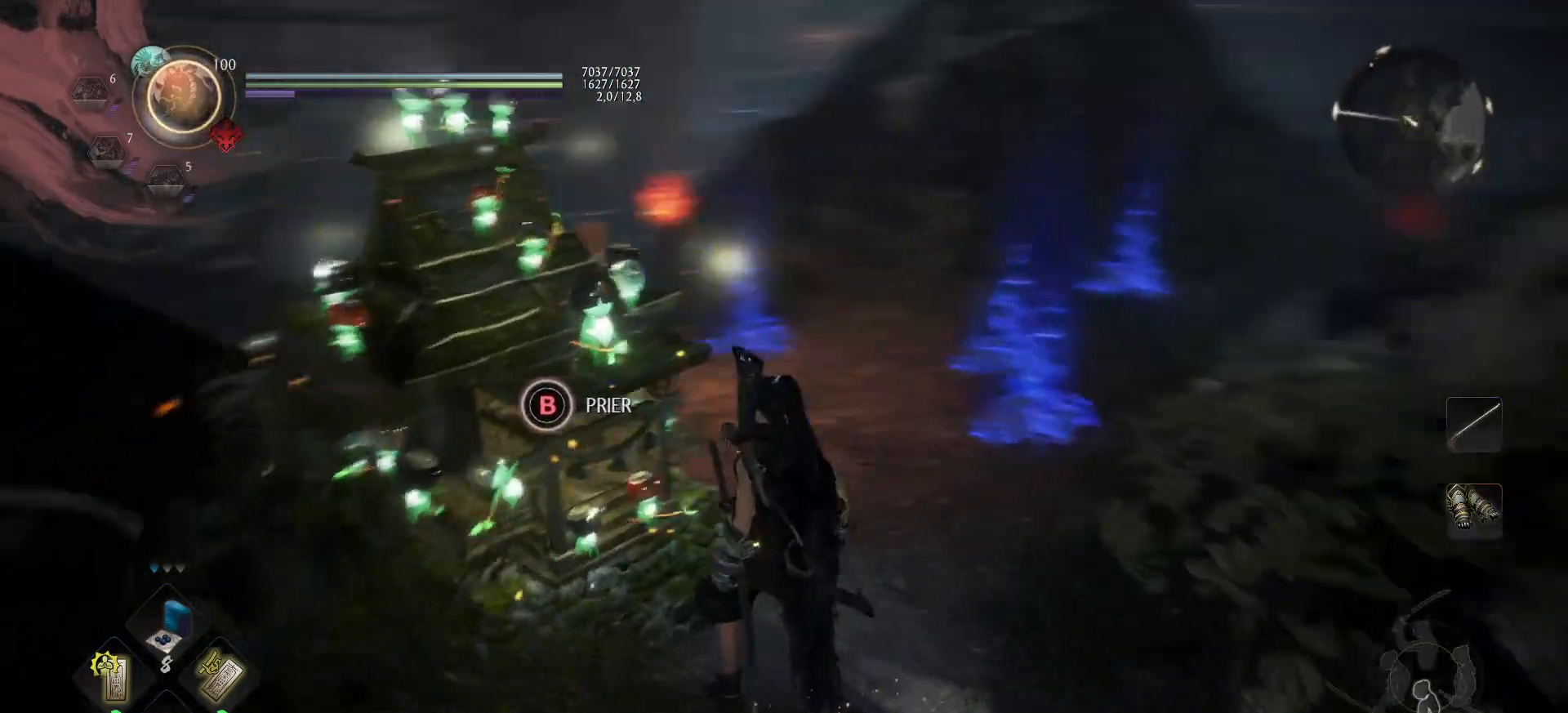
{"buttons": ["B"], "left_stick": "center", "right_stick": "center", "events": [[183, "right_stick", "center"], [267, "B", "down"]]}
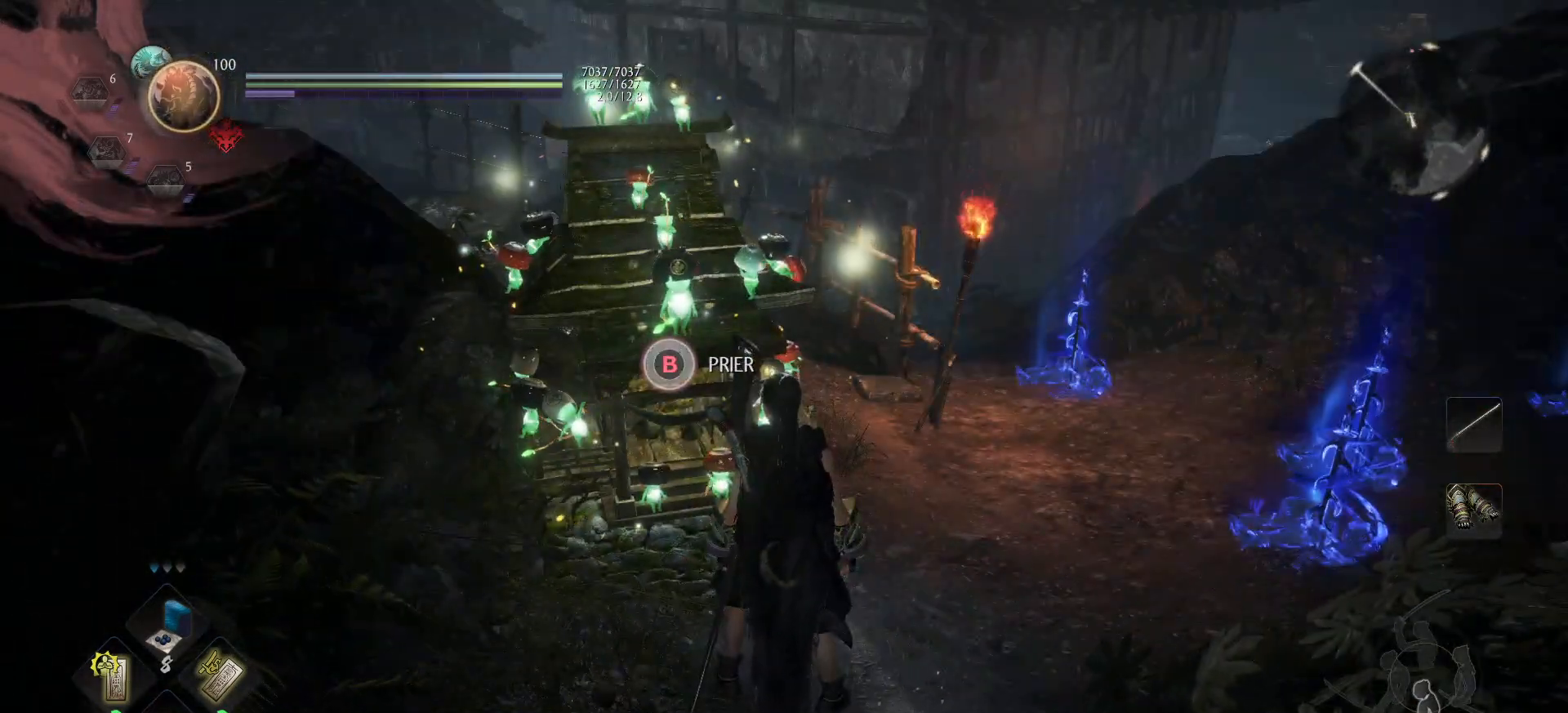
{"buttons": [], "left_stick": "center", "right_stick": "center", "events": [[333, "B", "up"]]}
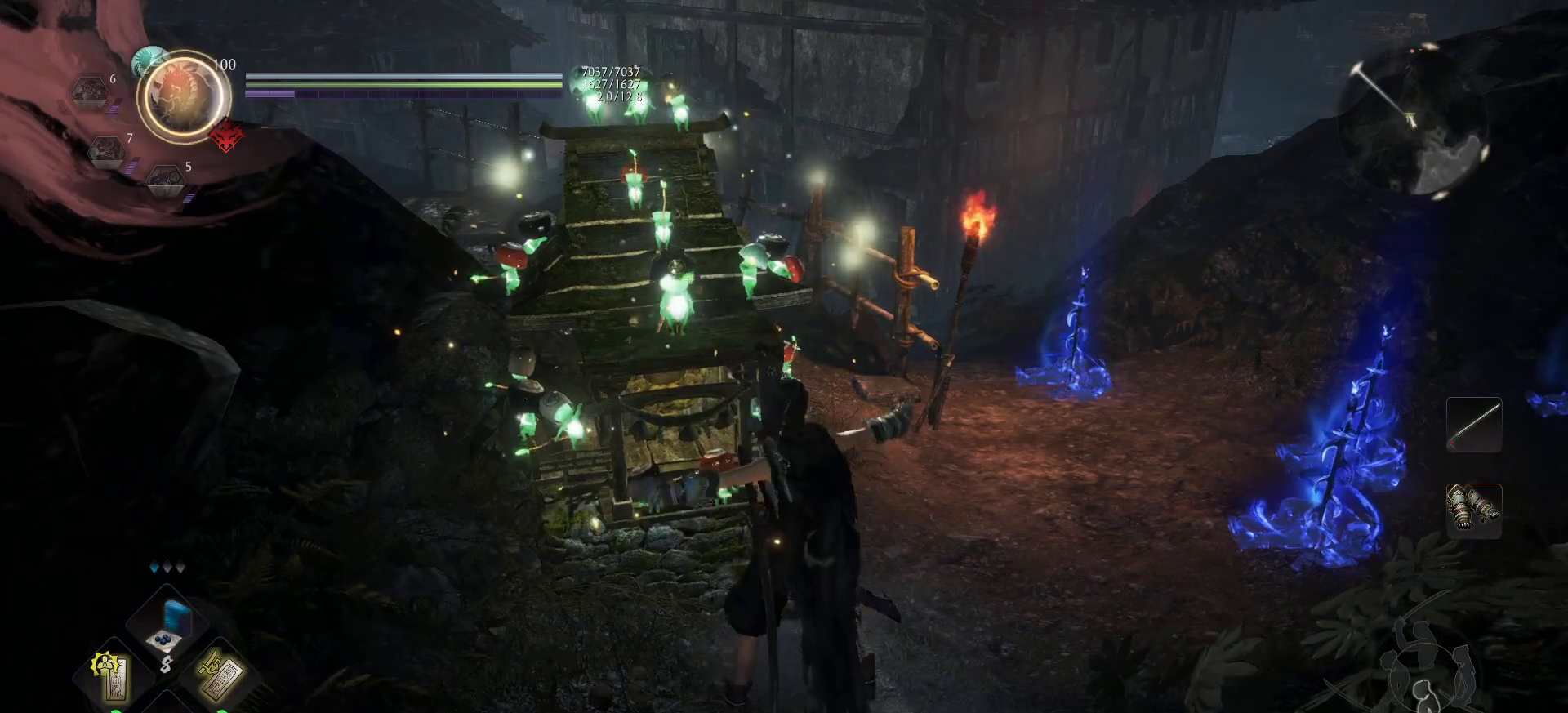
{"buttons": [], "left_stick": "center", "right_stick": "center", "events": []}
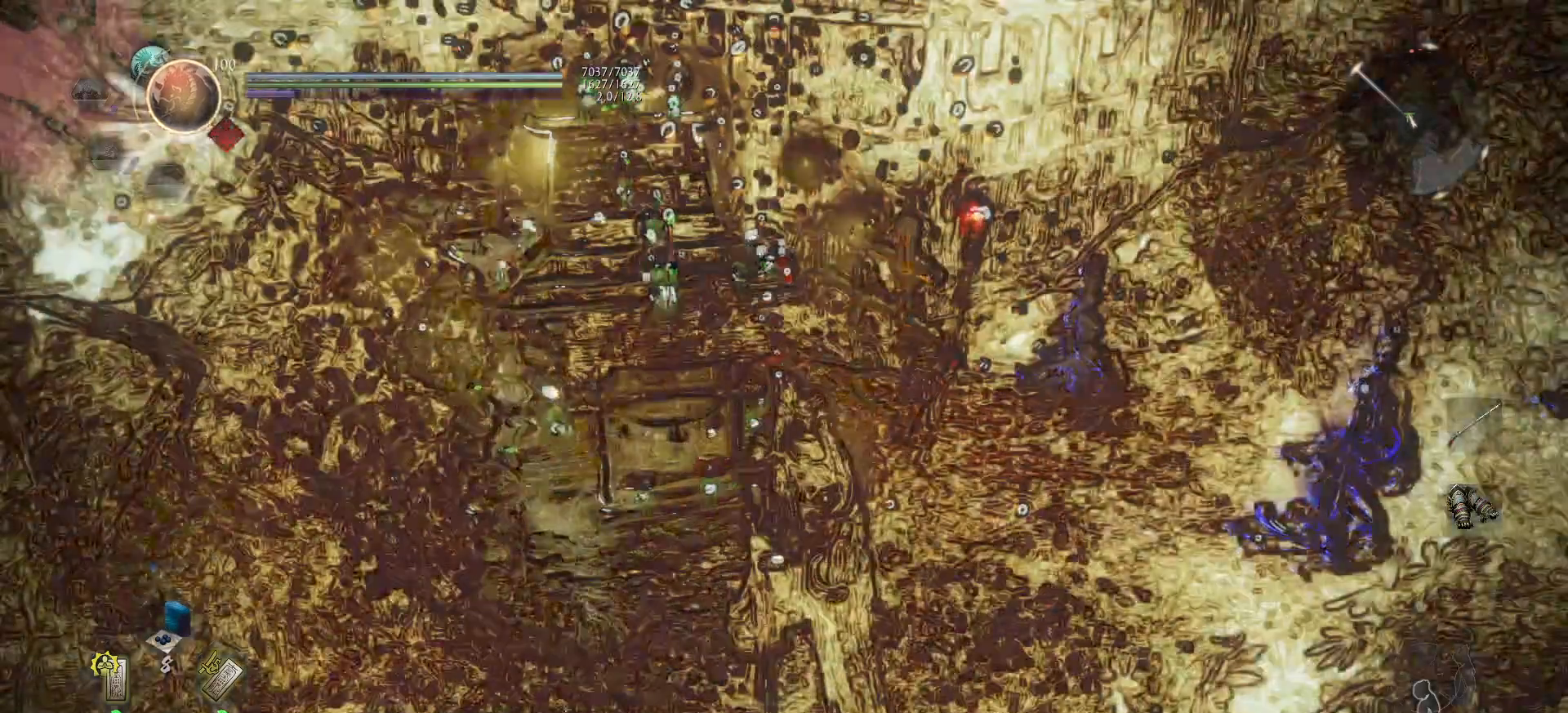
{"buttons": [], "left_stick": "center", "right_stick": "center", "events": []}
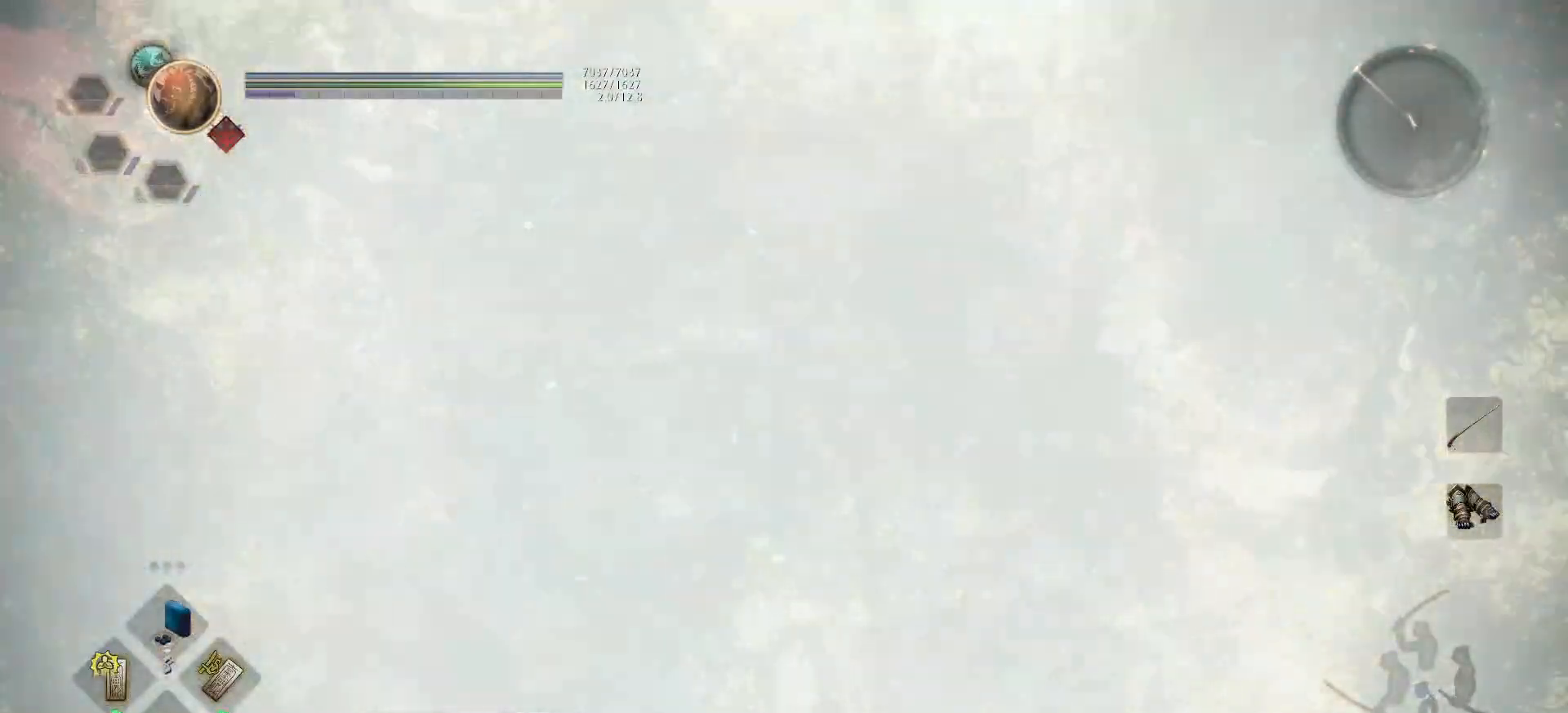
{"buttons": [], "left_stick": "center", "right_stick": "center", "events": []}
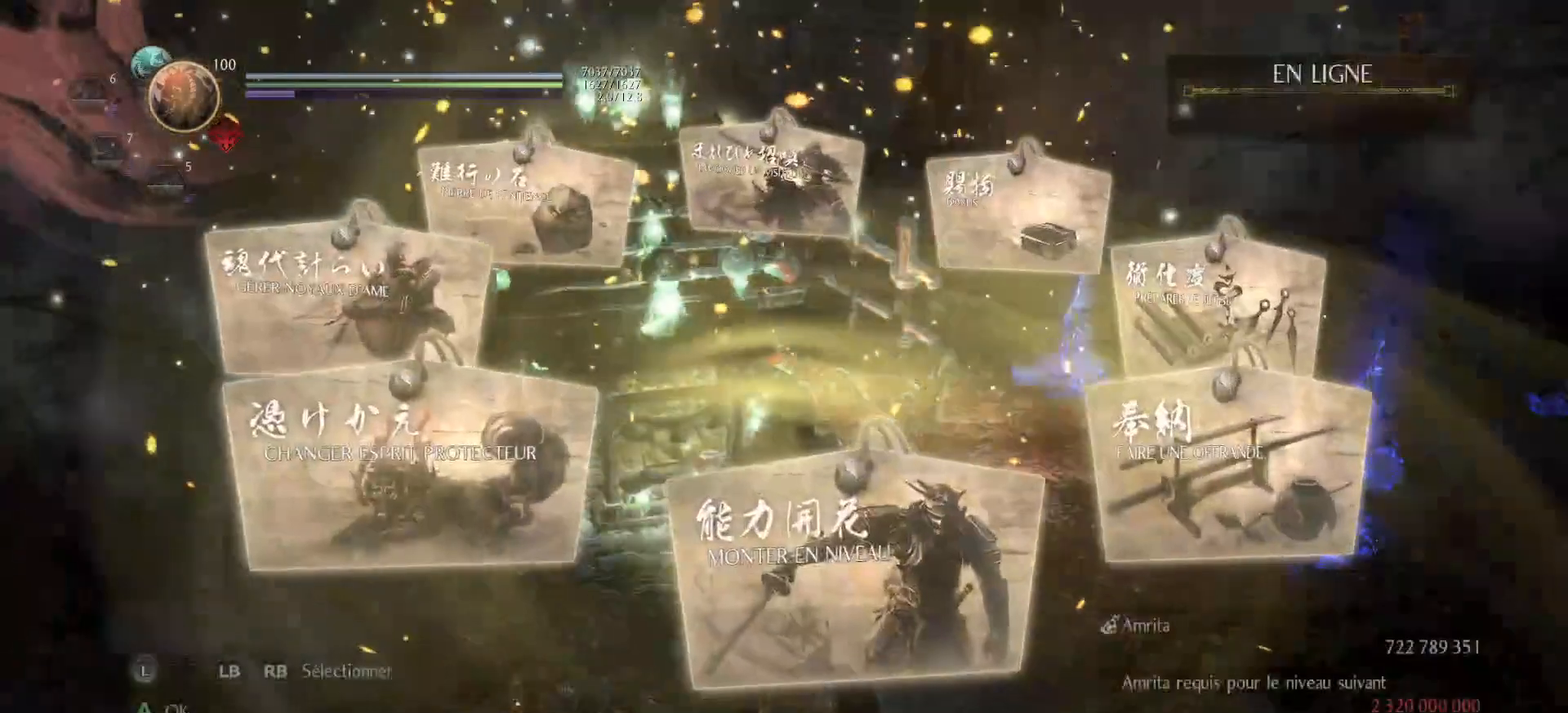
{"buttons": [], "left_stick": "center", "right_stick": "center", "events": []}
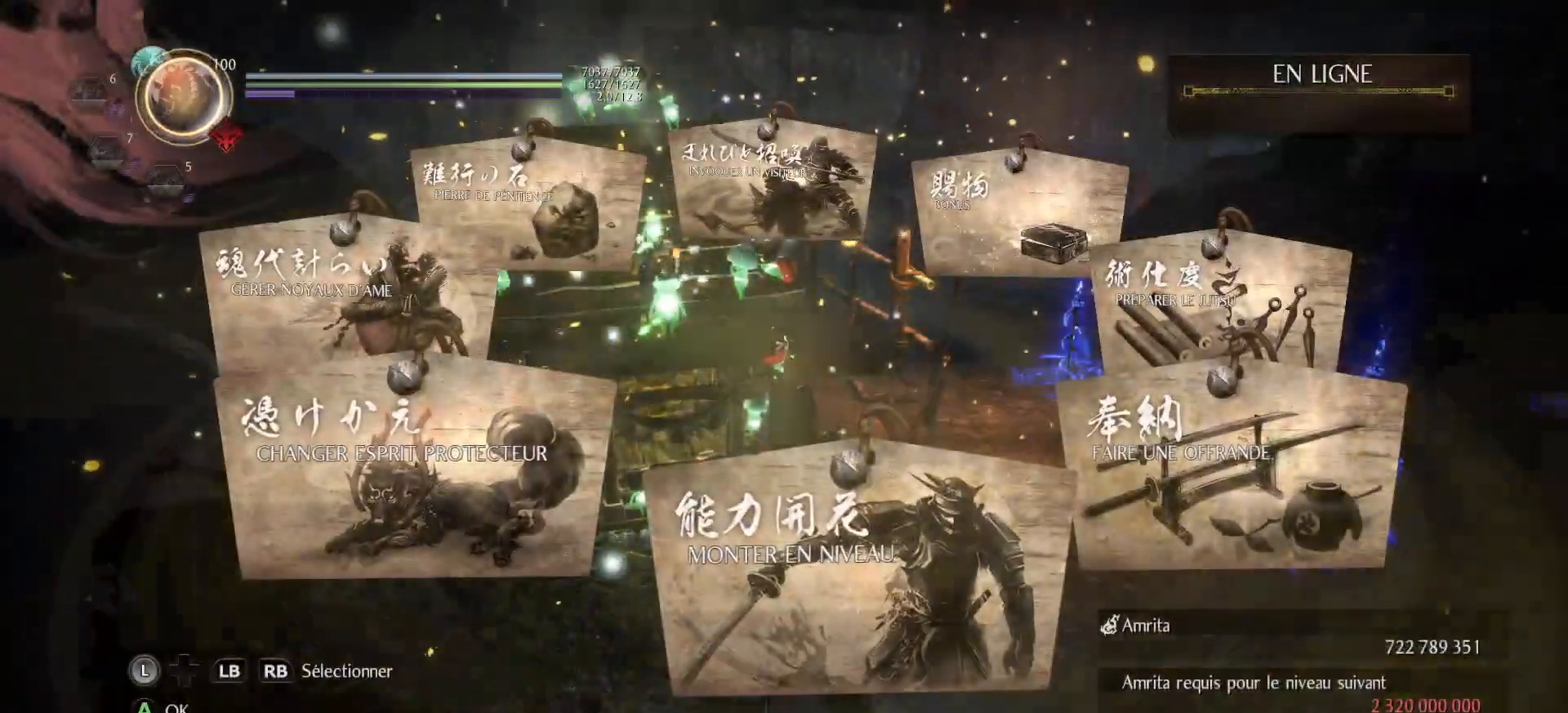
{"buttons": [], "left_stick": "center", "right_stick": "center", "events": []}
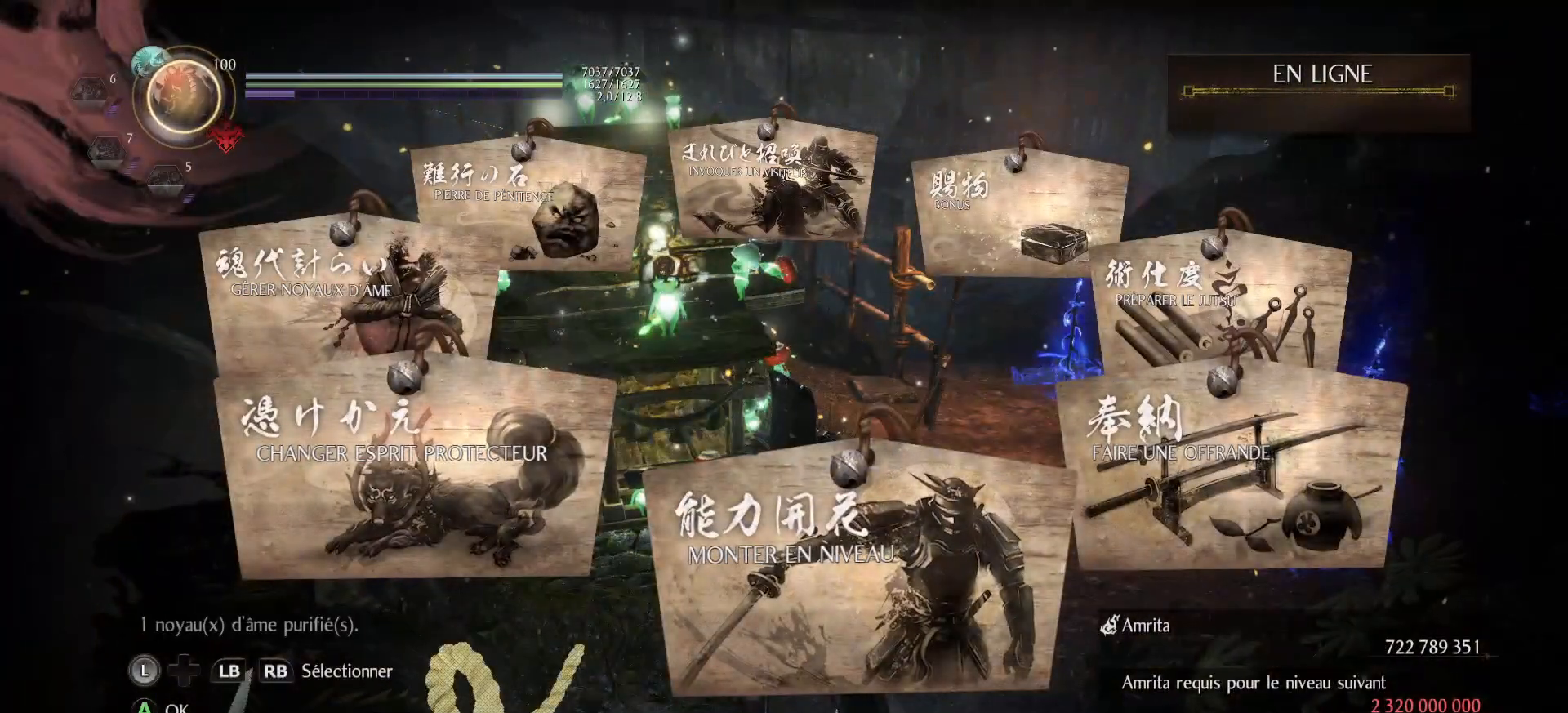
{"buttons": [], "left_stick": "center", "right_stick": "center", "events": [[267, "B", "down"], [383, "B", "up"]]}
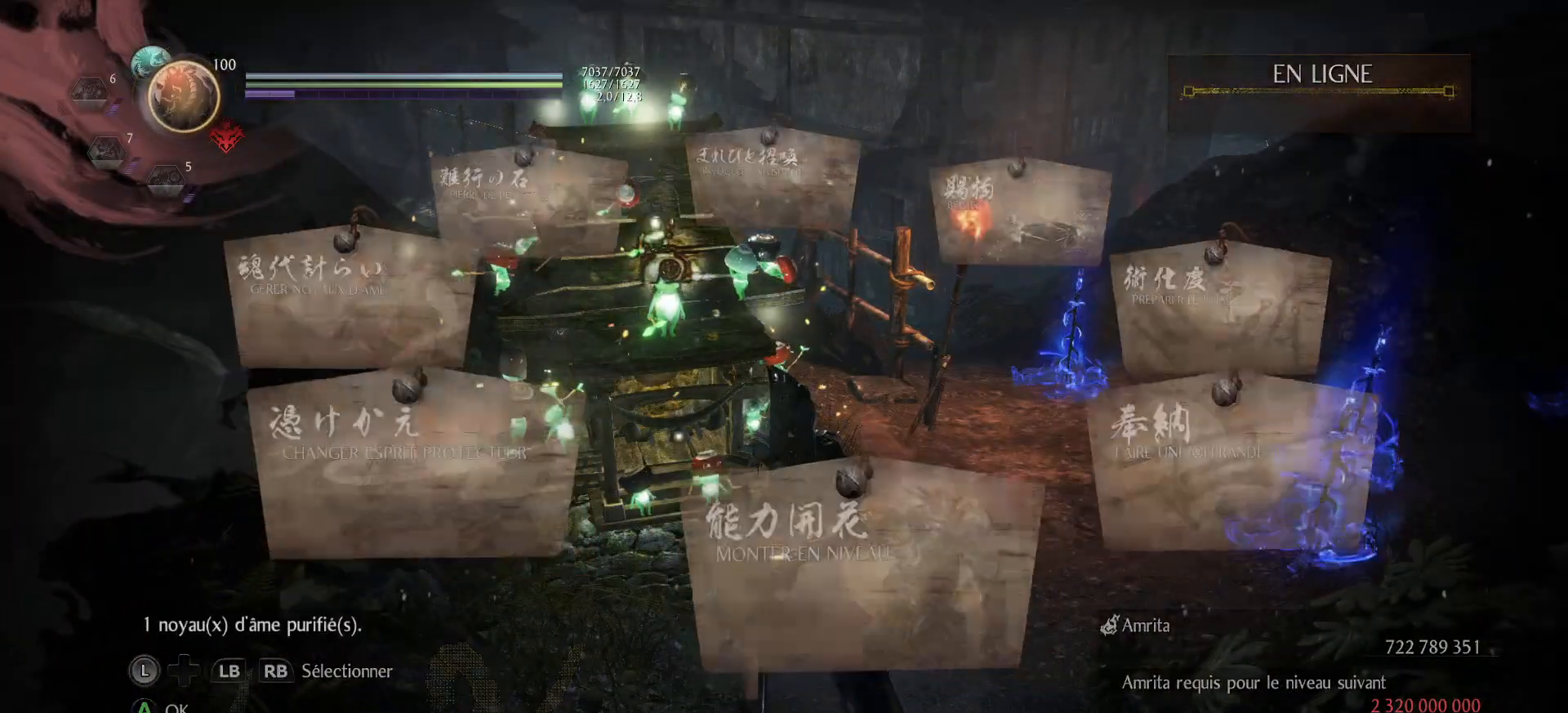
{"buttons": ["SELECT"], "left_stick": "center", "right_stick": "center", "events": [[367, "SELECT", "down"]]}
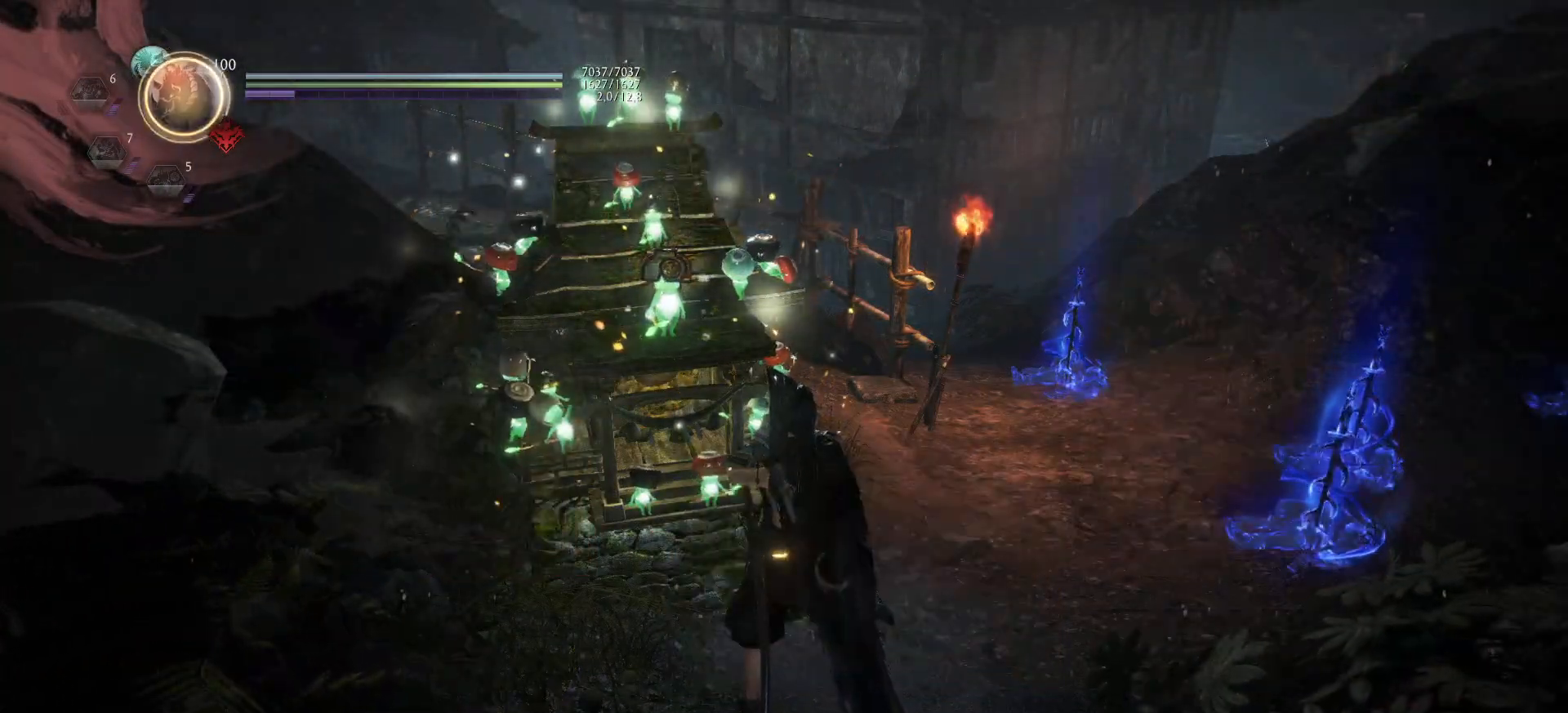
{"buttons": [], "left_stick": "center", "right_stick": "center", "events": [[50, "SELECT", "up"], [250, "SELECT", "down"], [400, "SELECT", "up"]]}
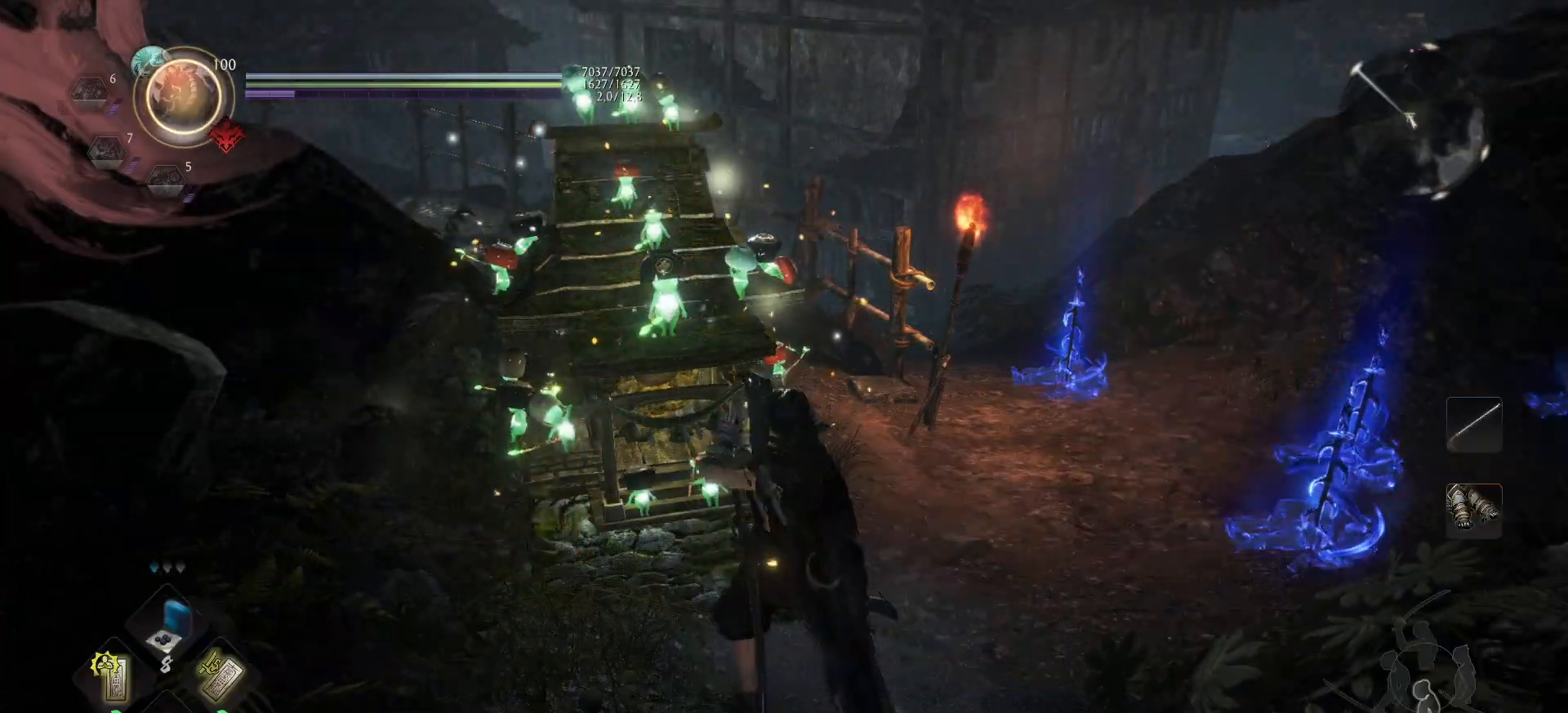
{"buttons": ["L2"], "left_stick": "center", "right_stick": "center", "events": [[150, "SELECT", "down"], [317, "SELECT", "up"], [333, "L2", "down"]]}
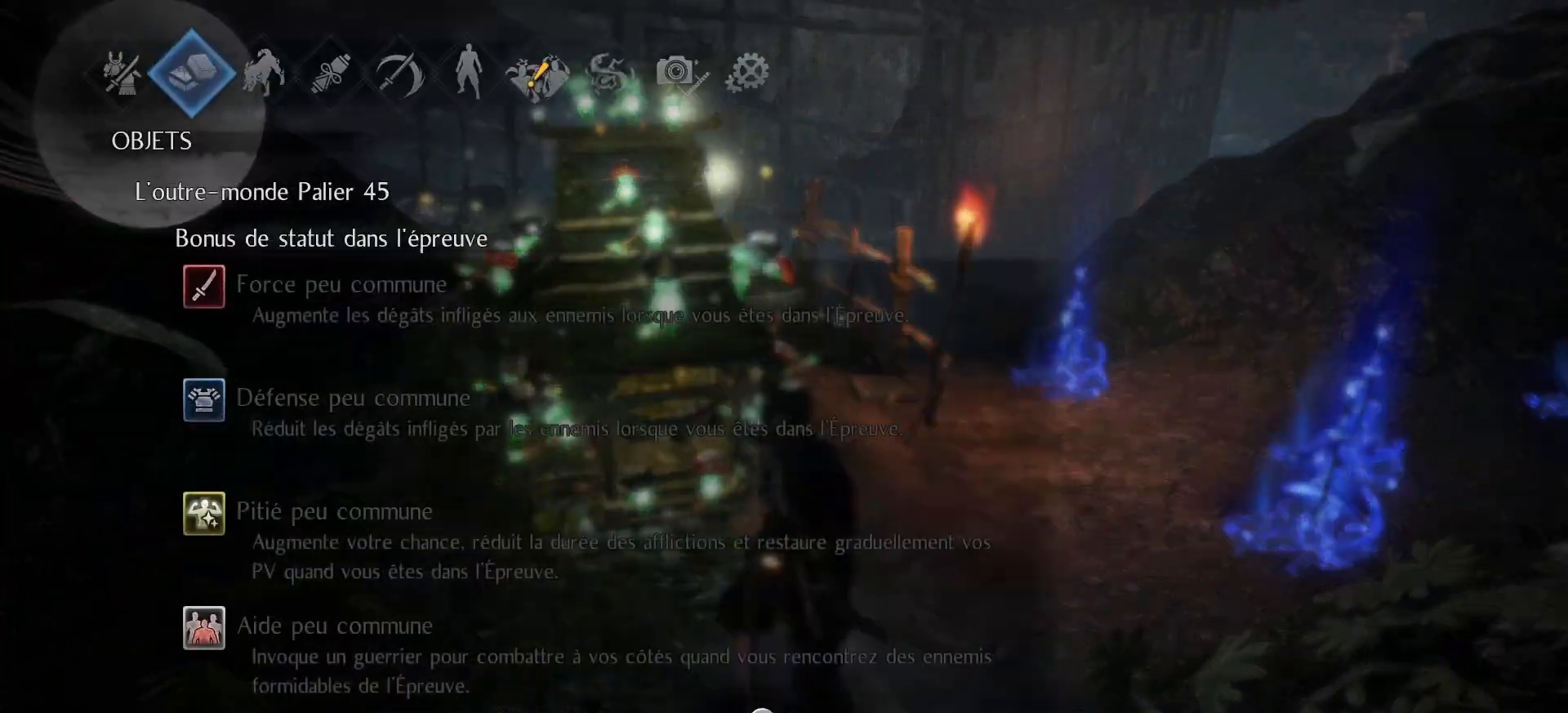
{"buttons": [], "left_stick": "center", "right_stick": "center", "events": [[67, "DPAD_LEFT", "down"], [183, "DPAD_LEFT", "up"], [200, "A", "down"], [200, "L2", "up"], [333, "A", "up"]]}
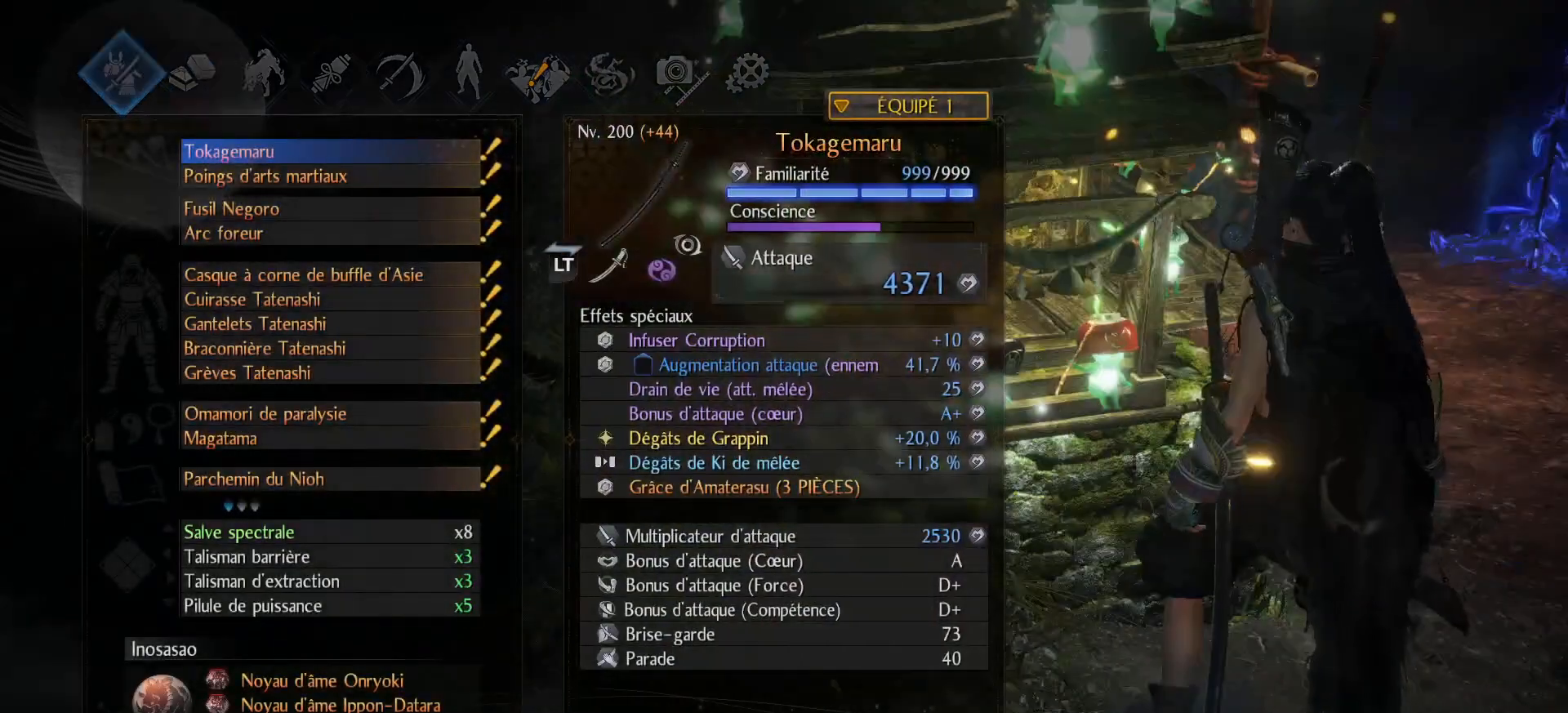
{"buttons": [], "left_stick": "center", "right_stick": "center", "events": [[283, "DPAD_DOWN", "down"], [433, "DPAD_DOWN", "up"]]}
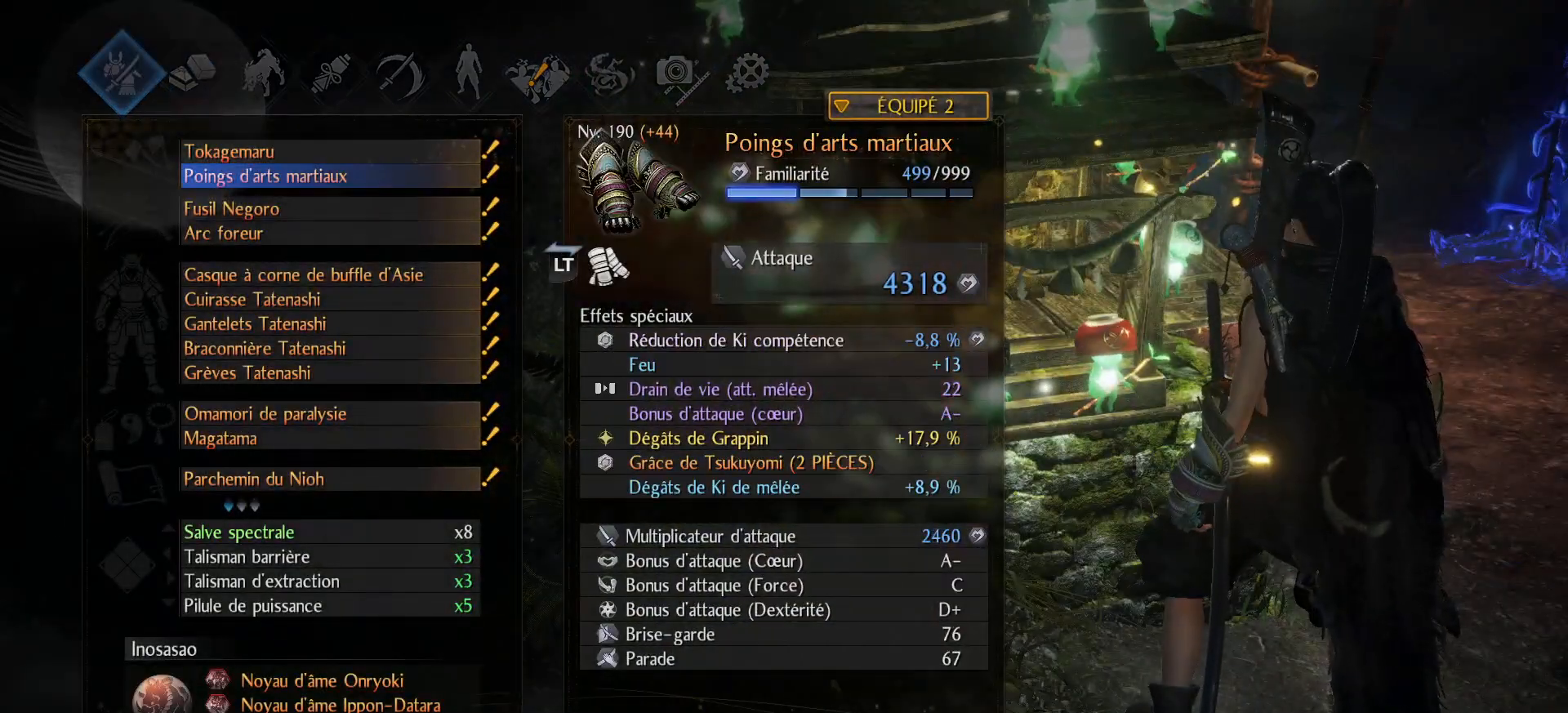
{"buttons": [], "left_stick": "center", "right_stick": "center"}